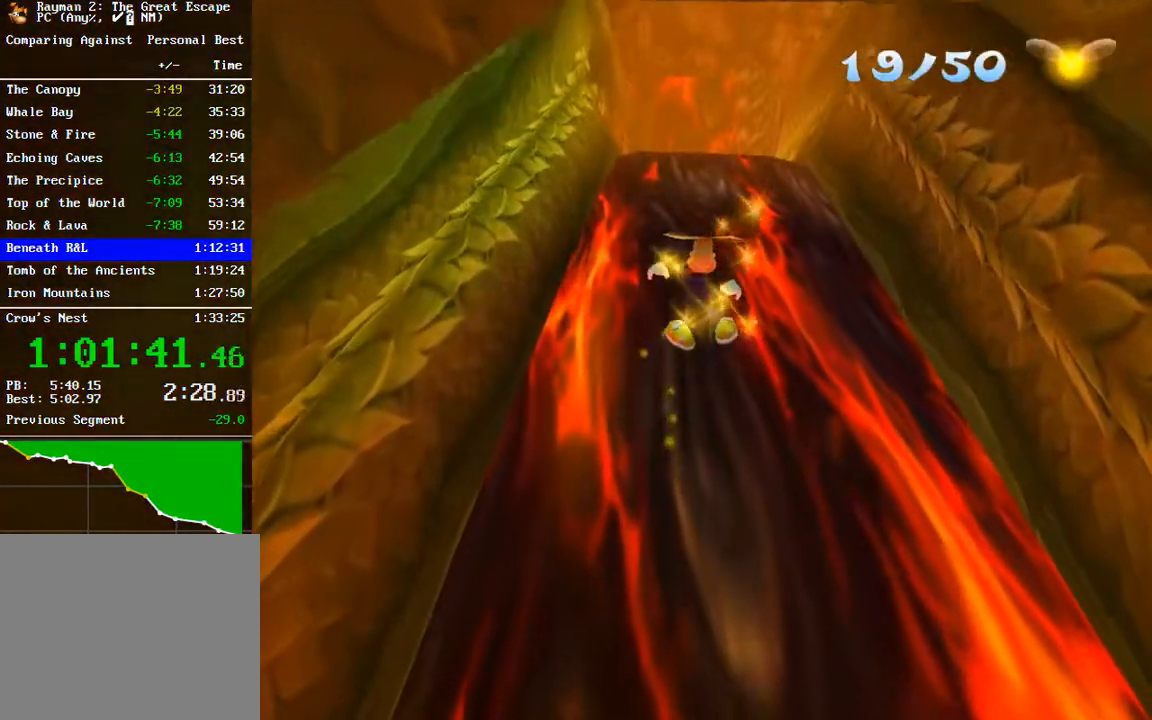
Gameplay with a controller (Xbox layout); each line is a JSON object with the inputs held at the frame after it. "button_events" lists button changes between this image and that frame as [ms after this image, input, new state], when the widget could be followed in between (sticks are given only as held states). This document gives stick clicks only as held states, not as events.
{"buttons": ["A", "R2"], "left_stick": "down", "right_stick": "center", "button_events": []}
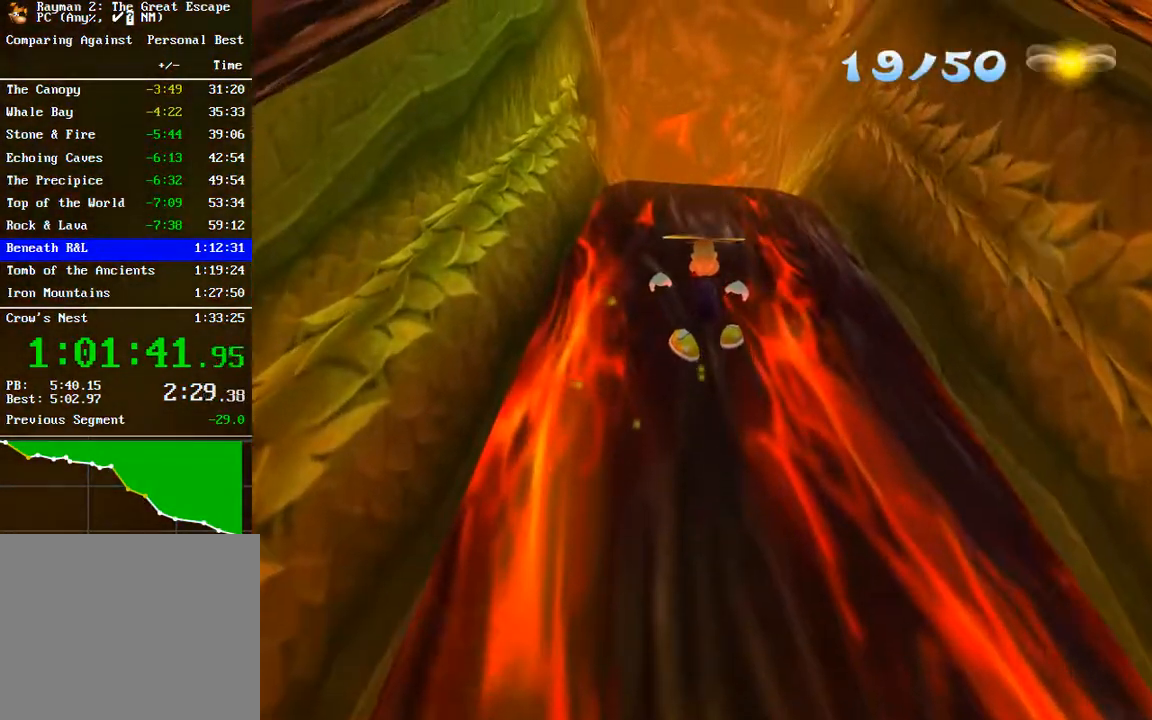
{"buttons": ["A", "R2"], "left_stick": "down", "right_stick": "center", "button_events": []}
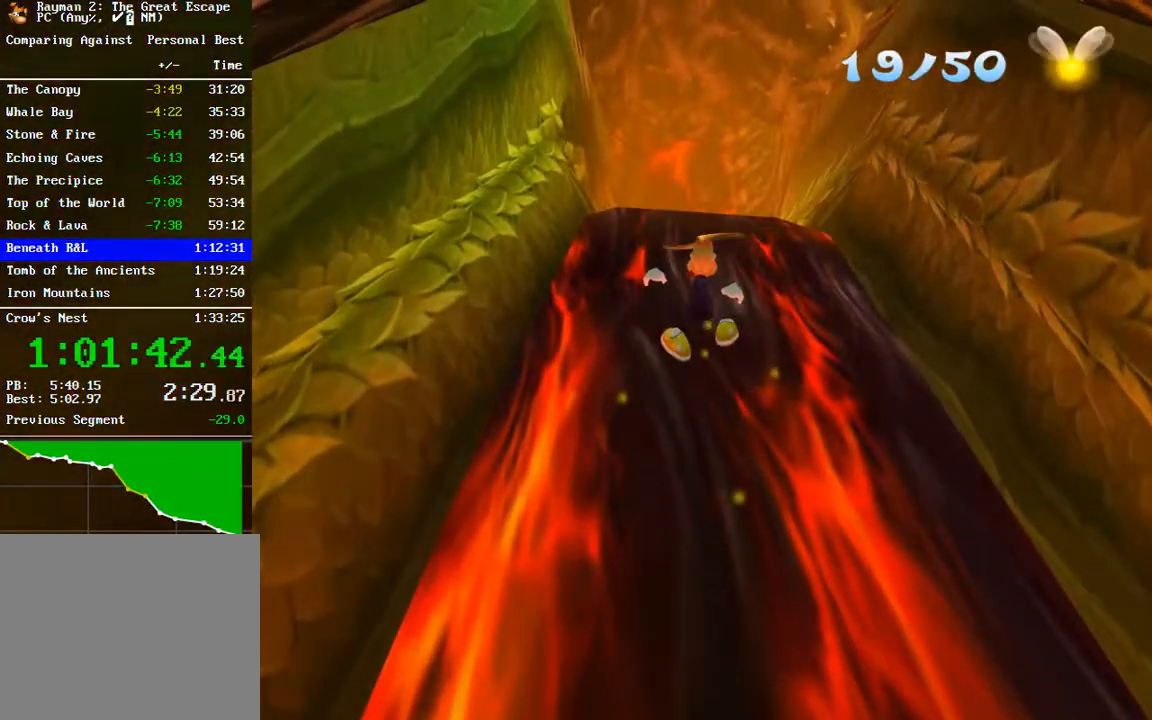
{"buttons": ["A", "R2"], "left_stick": "down", "right_stick": "center", "button_events": []}
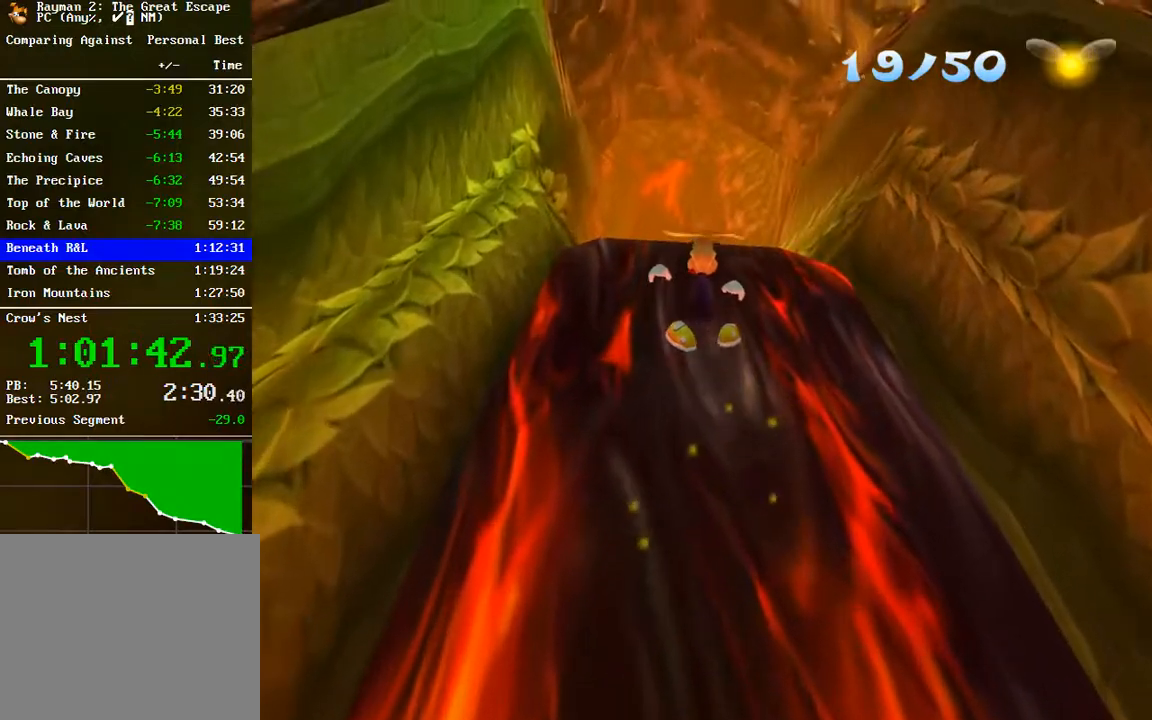
{"buttons": ["A", "R2"], "left_stick": "up", "right_stick": "center", "button_events": []}
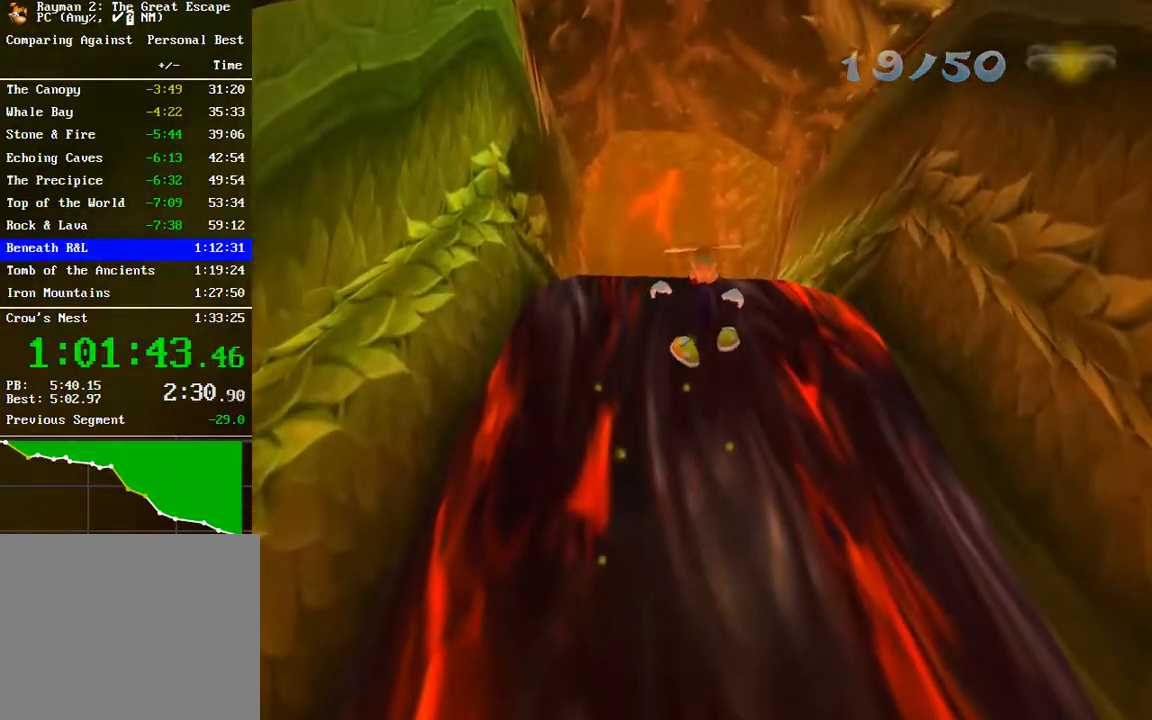
{"buttons": ["A", "R2"], "left_stick": "up", "right_stick": "center", "button_events": []}
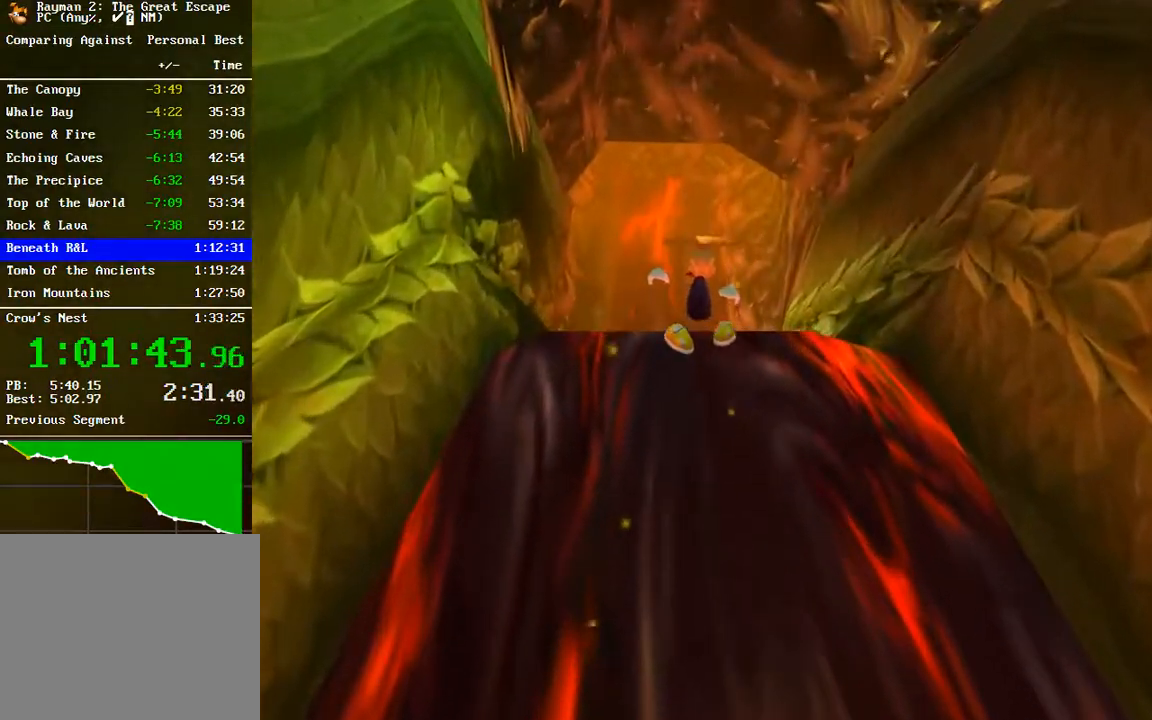
{"buttons": ["R2"], "left_stick": "up", "right_stick": "center", "button_events": [[183, "A", "up"]]}
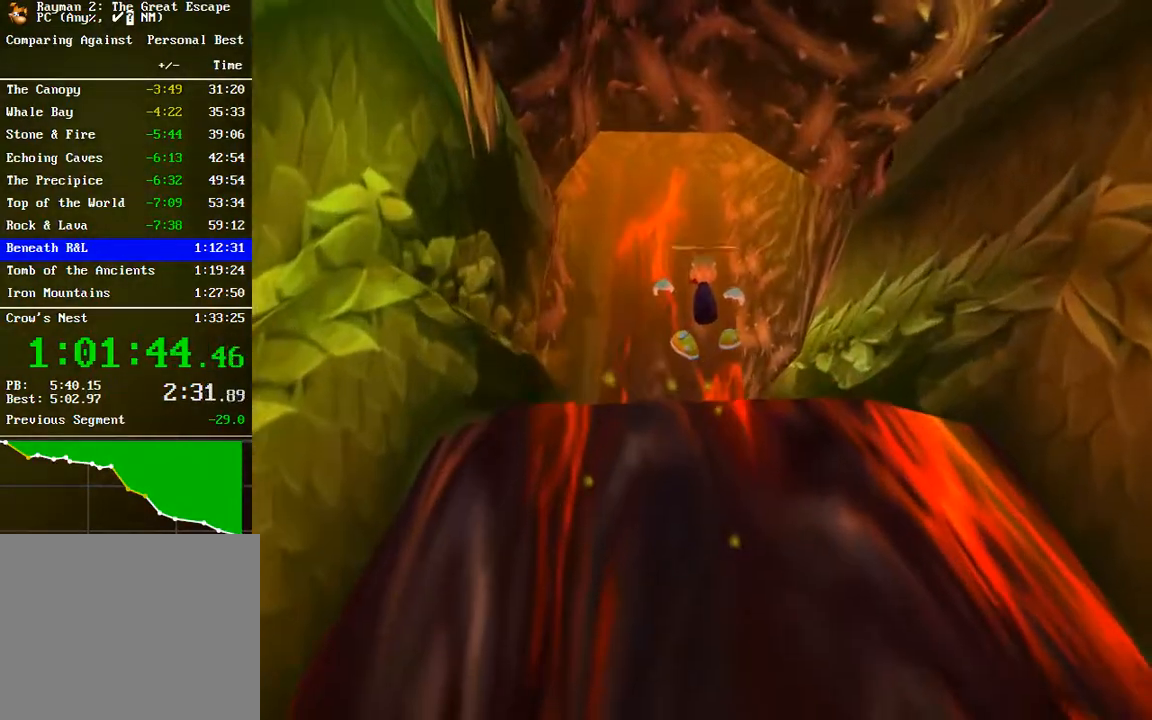
{"buttons": ["A", "R2"], "left_stick": "down", "right_stick": "center", "button_events": [[67, "A", "down"]]}
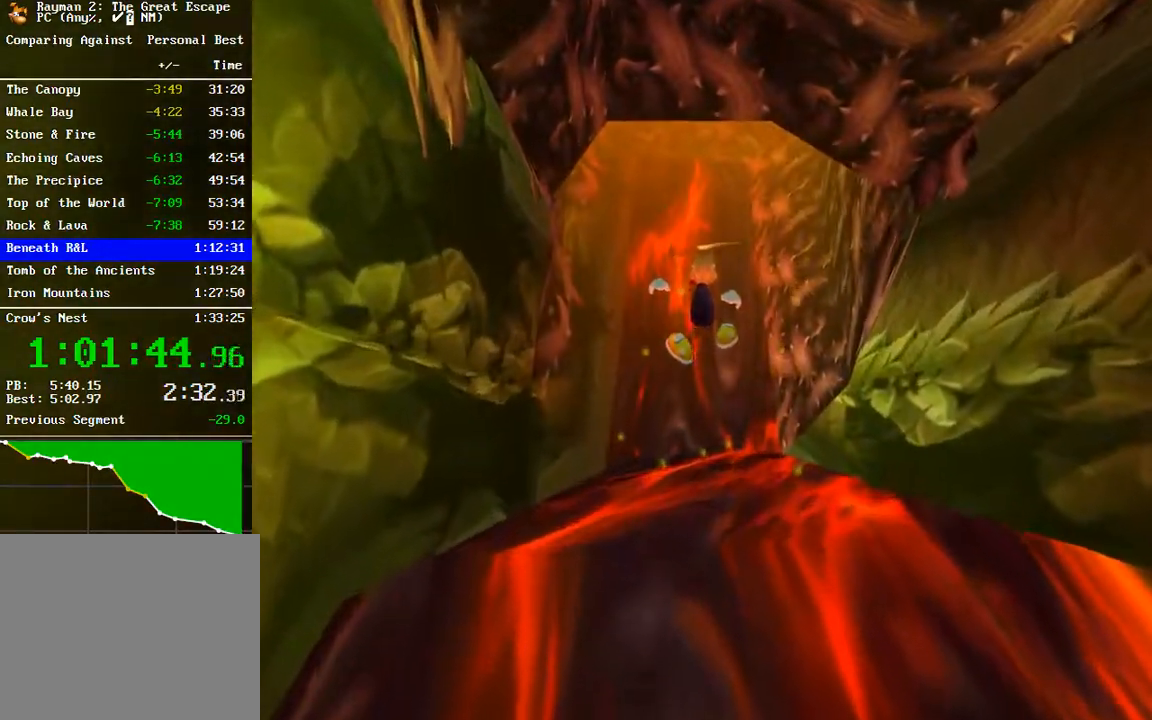
{"buttons": ["R2"], "left_stick": "up", "right_stick": "center", "button_events": [[367, "A", "up"]]}
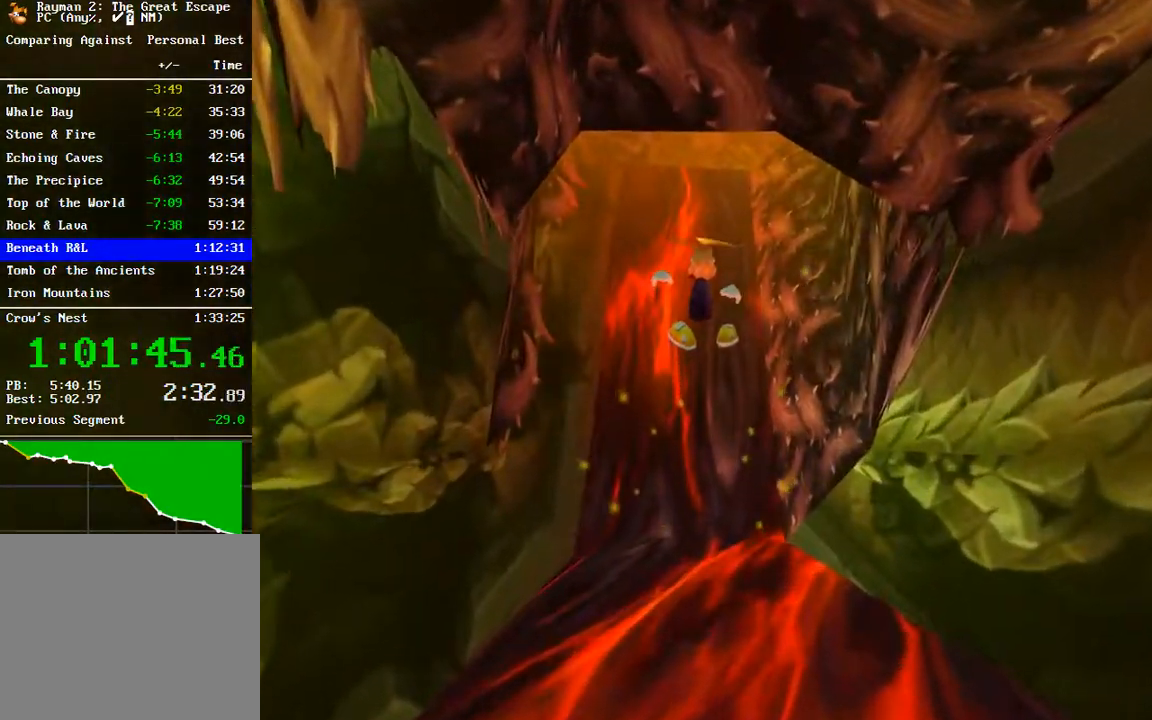
{"buttons": ["A", "R2"], "left_stick": "up-left", "right_stick": "center", "button_events": [[67, "A", "down"], [267, "A", "up"], [483, "A", "down"]]}
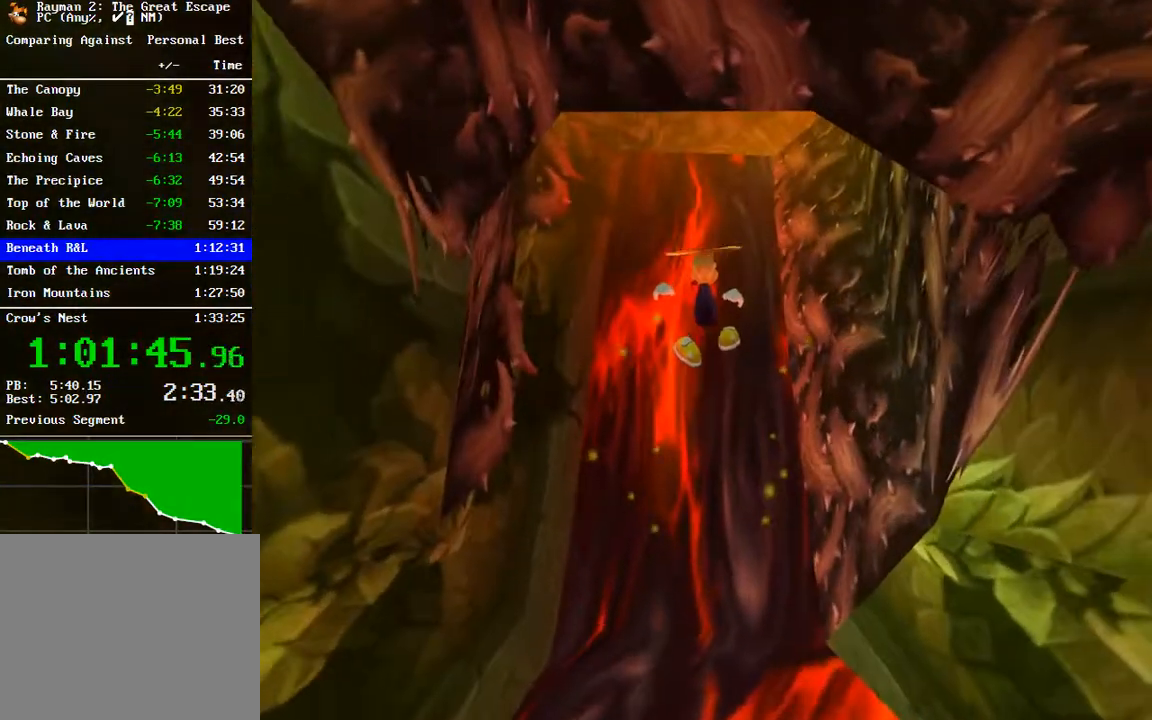
{"buttons": ["A", "R2"], "left_stick": "up-left", "right_stick": "center", "button_events": []}
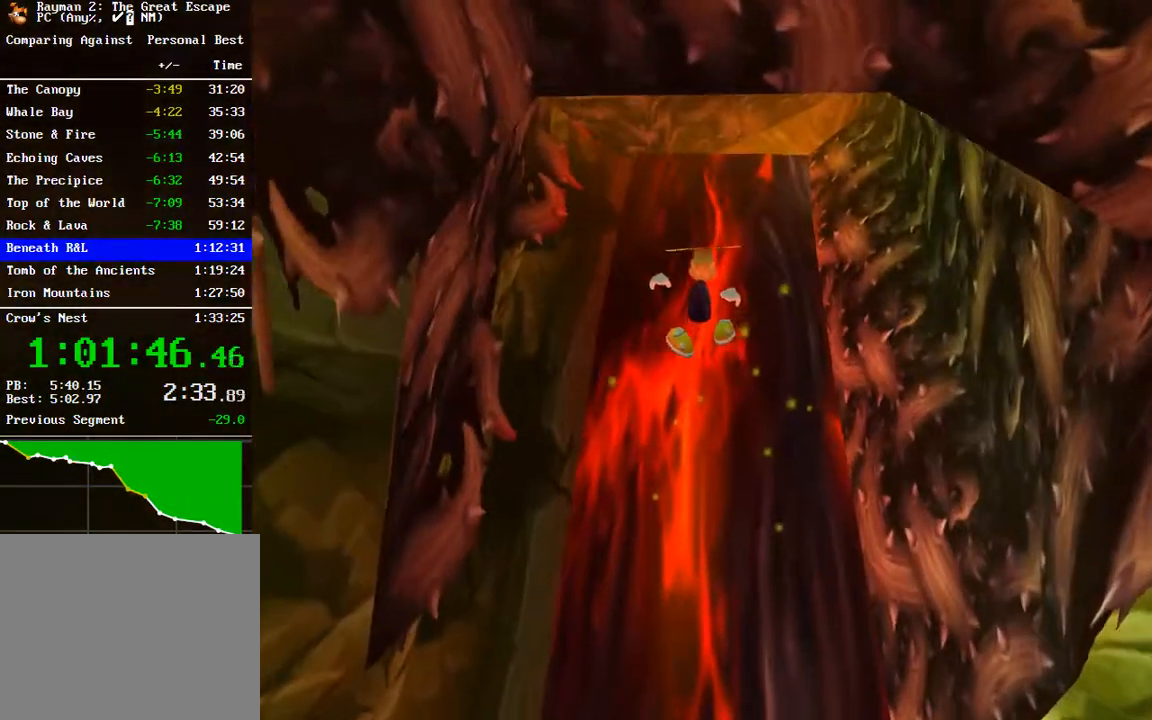
{"buttons": ["A", "R2"], "left_stick": "down-left", "right_stick": "center", "button_events": []}
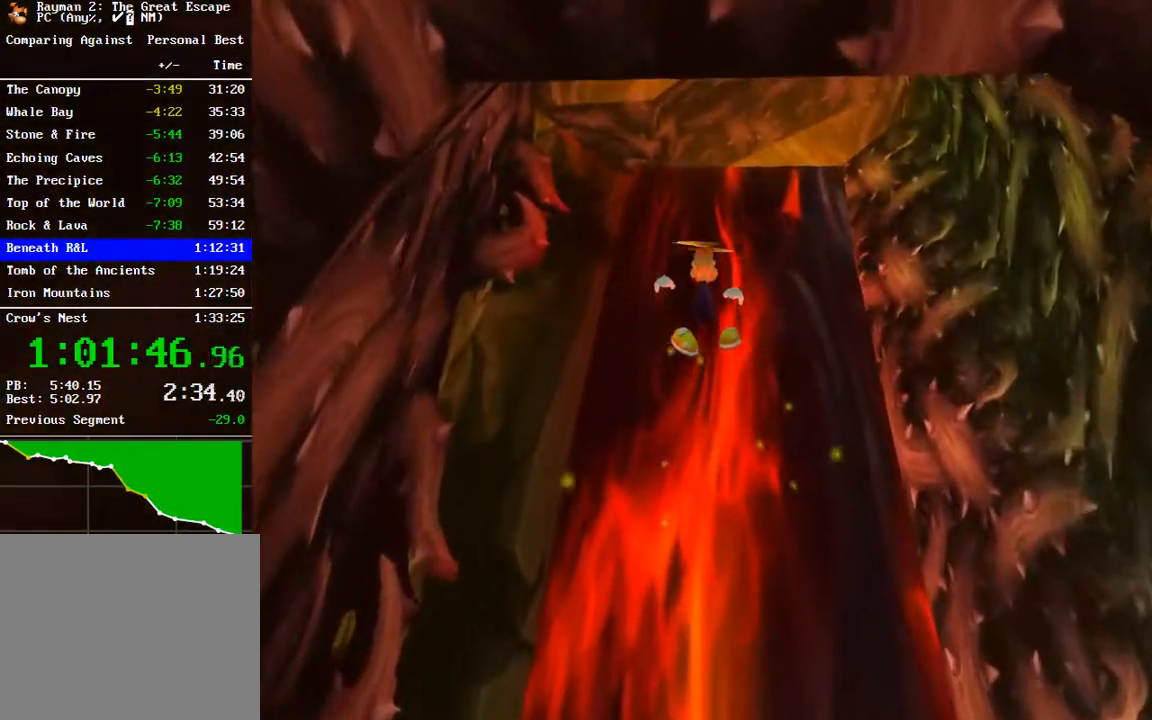
{"buttons": ["A", "R2"], "left_stick": "down-left", "right_stick": "center", "button_events": []}
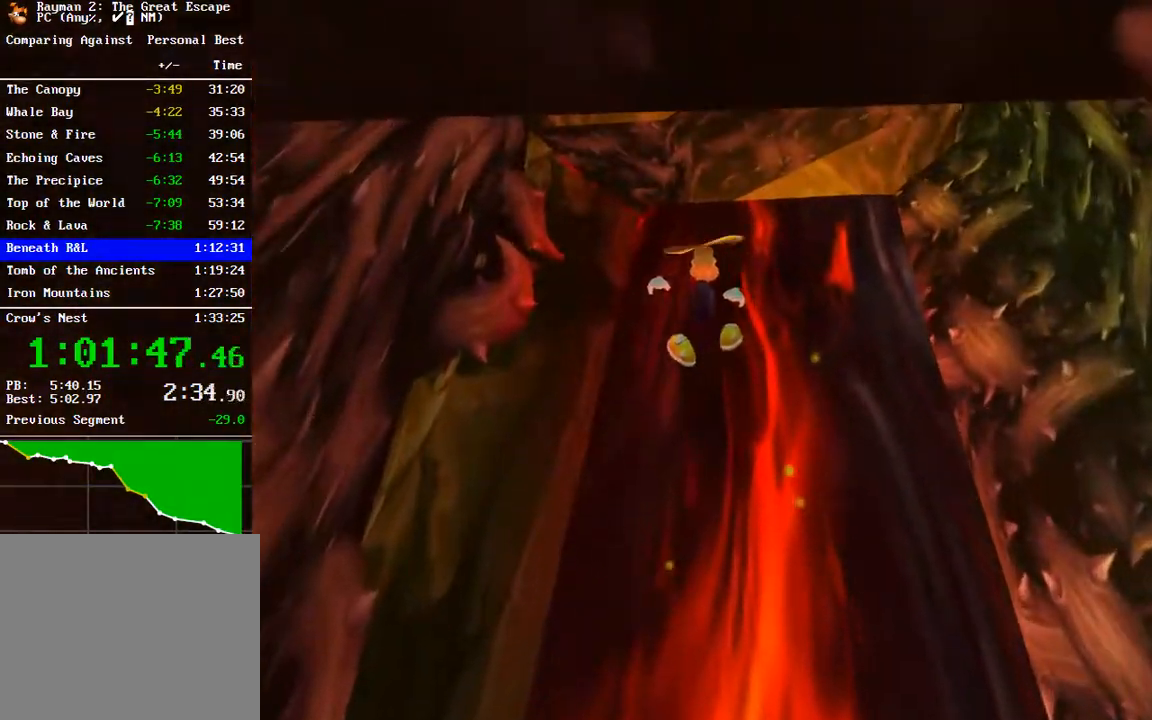
{"buttons": ["A", "R2"], "left_stick": "down-left", "right_stick": "center", "button_events": []}
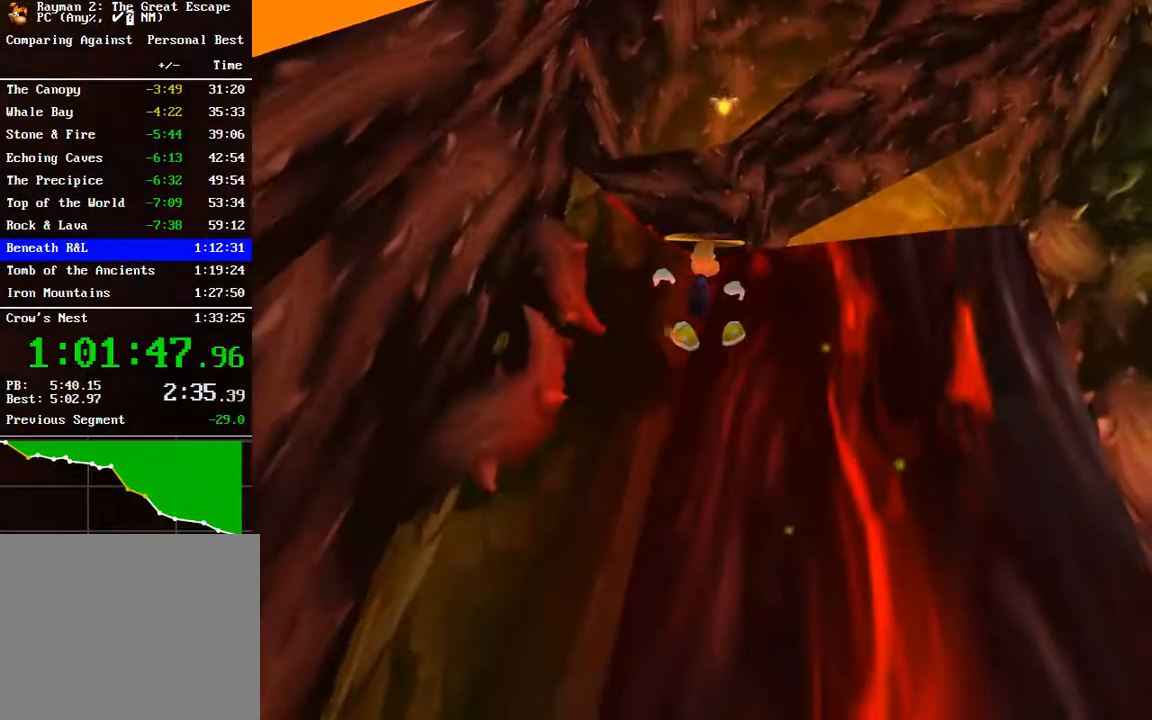
{"buttons": ["A", "R2"], "left_stick": "down", "right_stick": "center", "button_events": []}
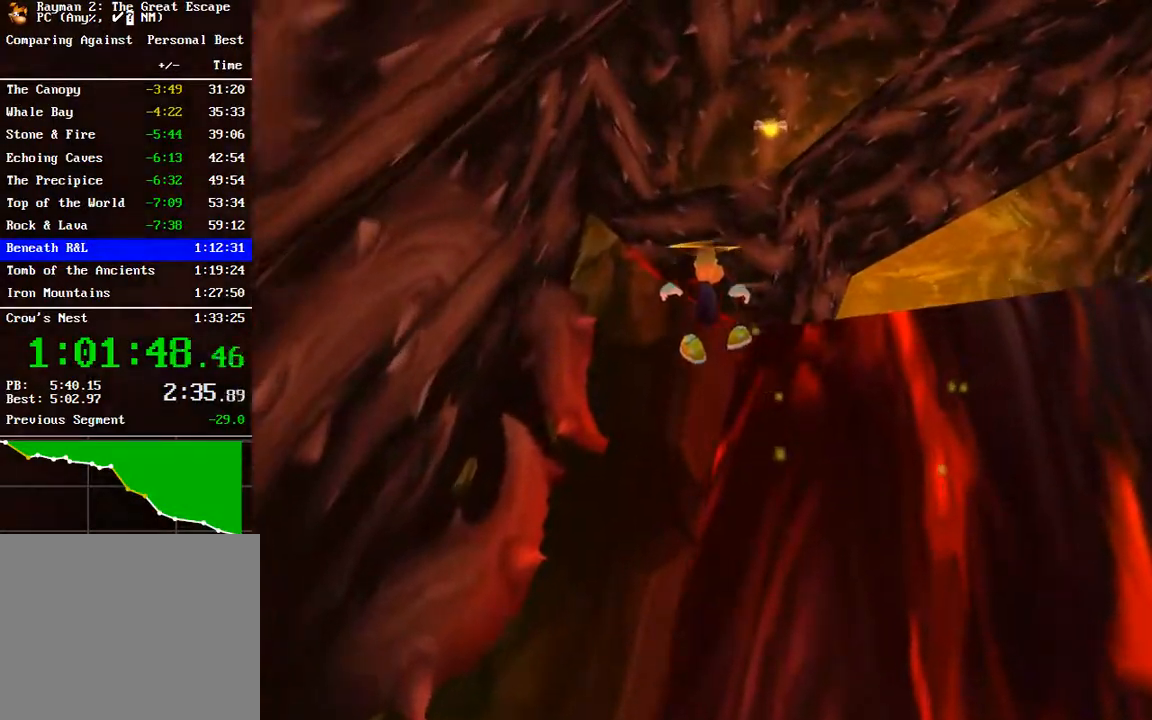
{"buttons": ["A", "R2"], "left_stick": "down-left", "right_stick": "center", "button_events": []}
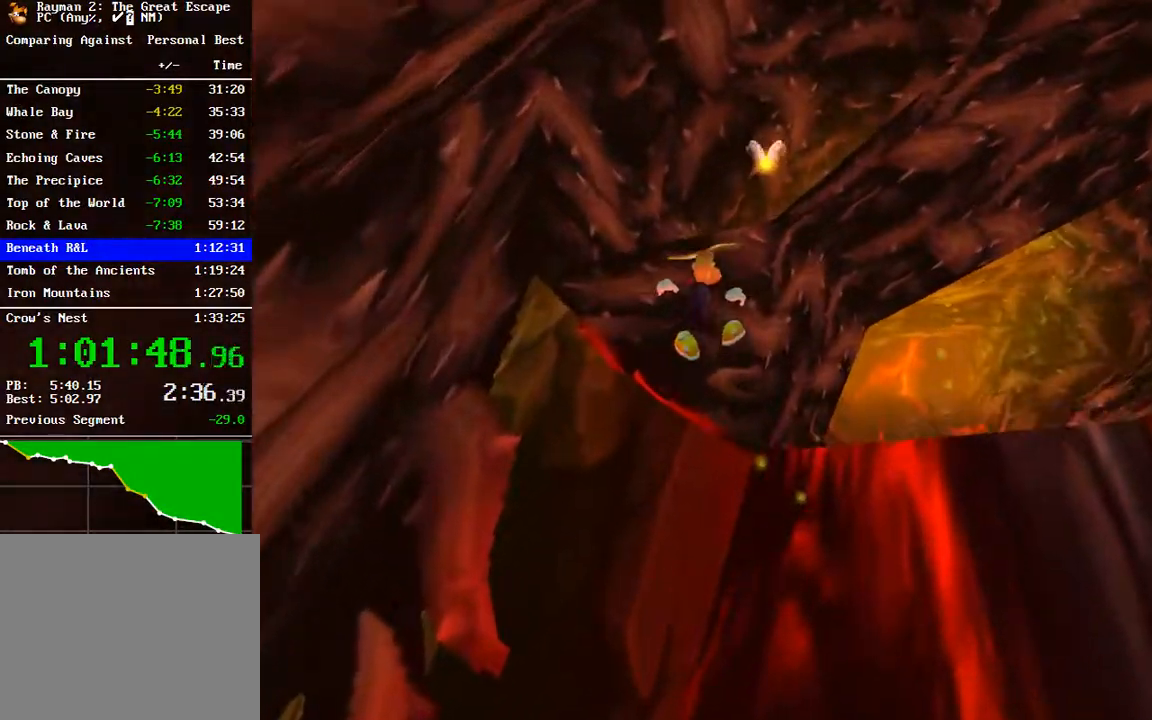
{"buttons": ["A", "R2"], "left_stick": "left", "right_stick": "center", "button_events": []}
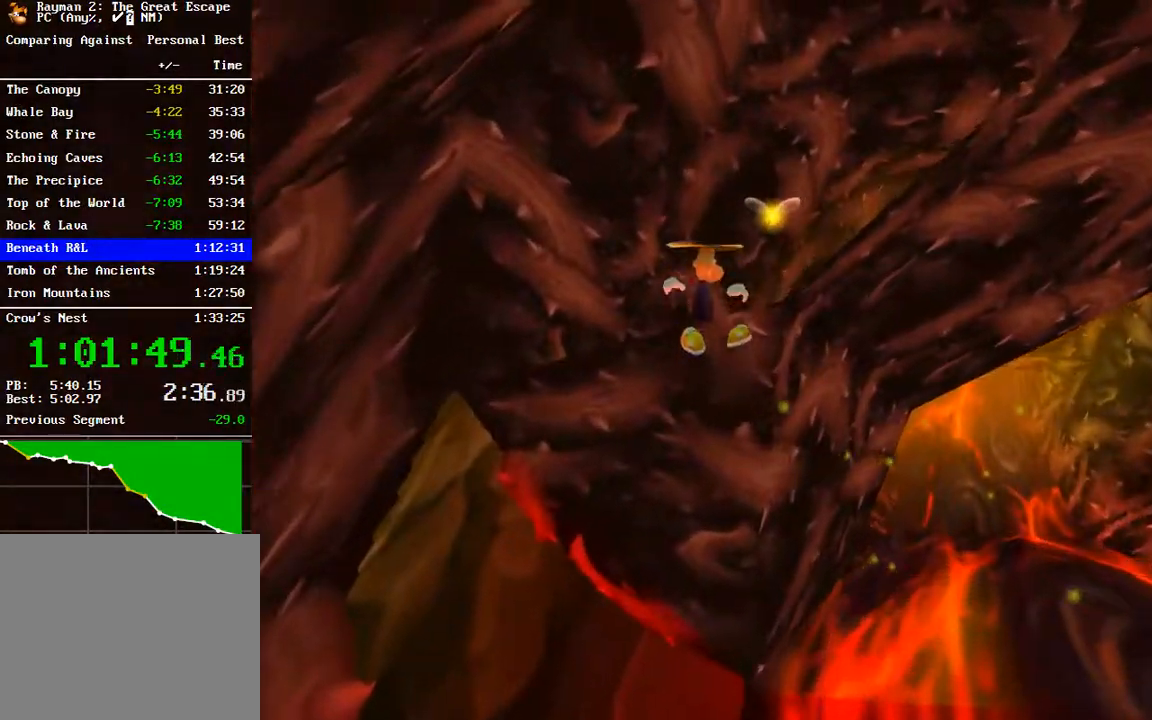
{"buttons": ["R2"], "left_stick": "center", "right_stick": "center", "button_events": [[250, "A", "up"]]}
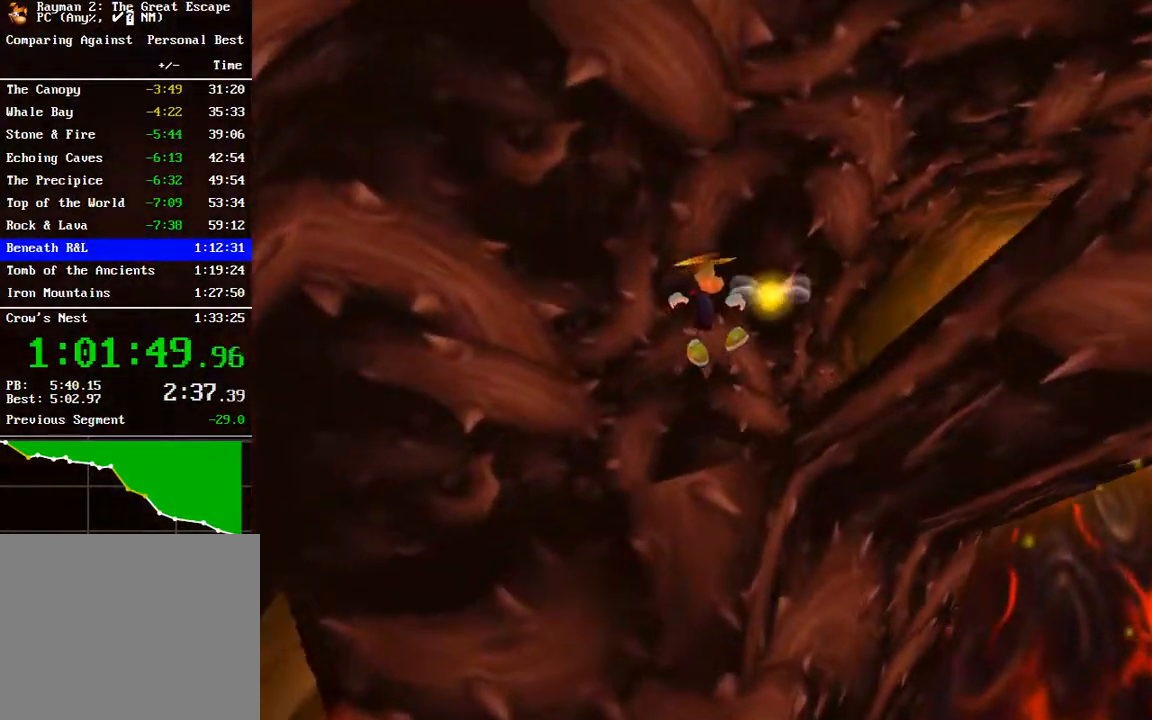
{"buttons": ["R2"], "left_stick": "right", "right_stick": "center", "button_events": []}
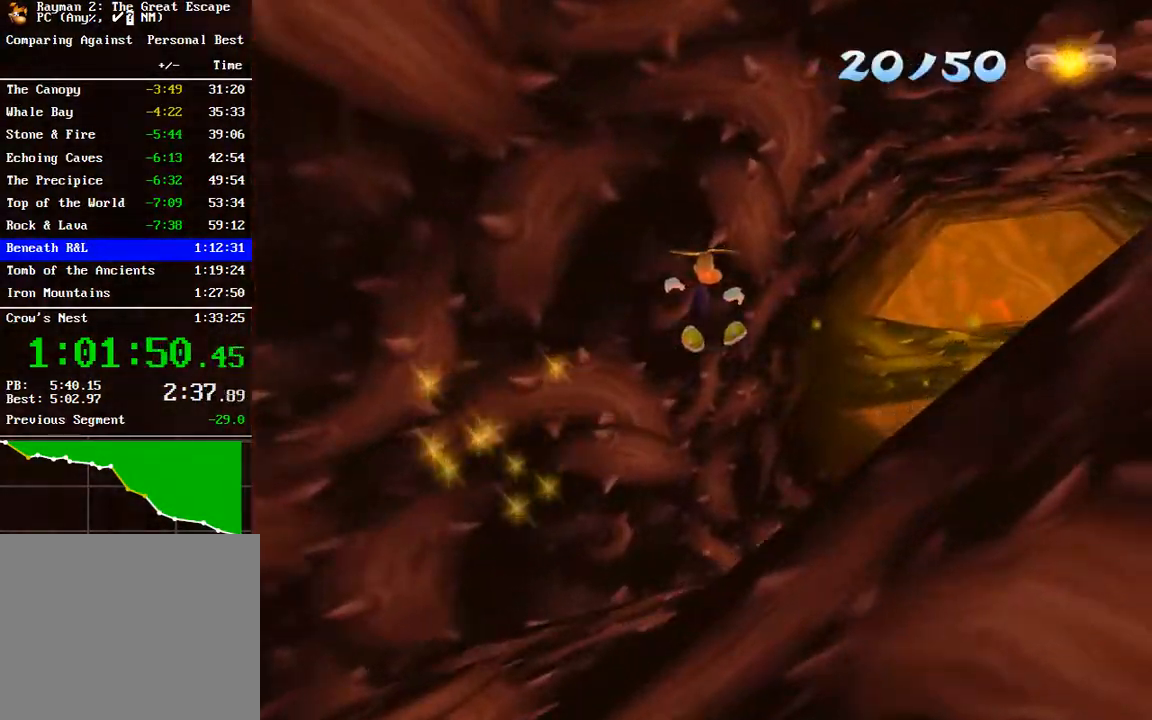
{"buttons": ["R2"], "left_stick": "down-right", "right_stick": "center", "button_events": []}
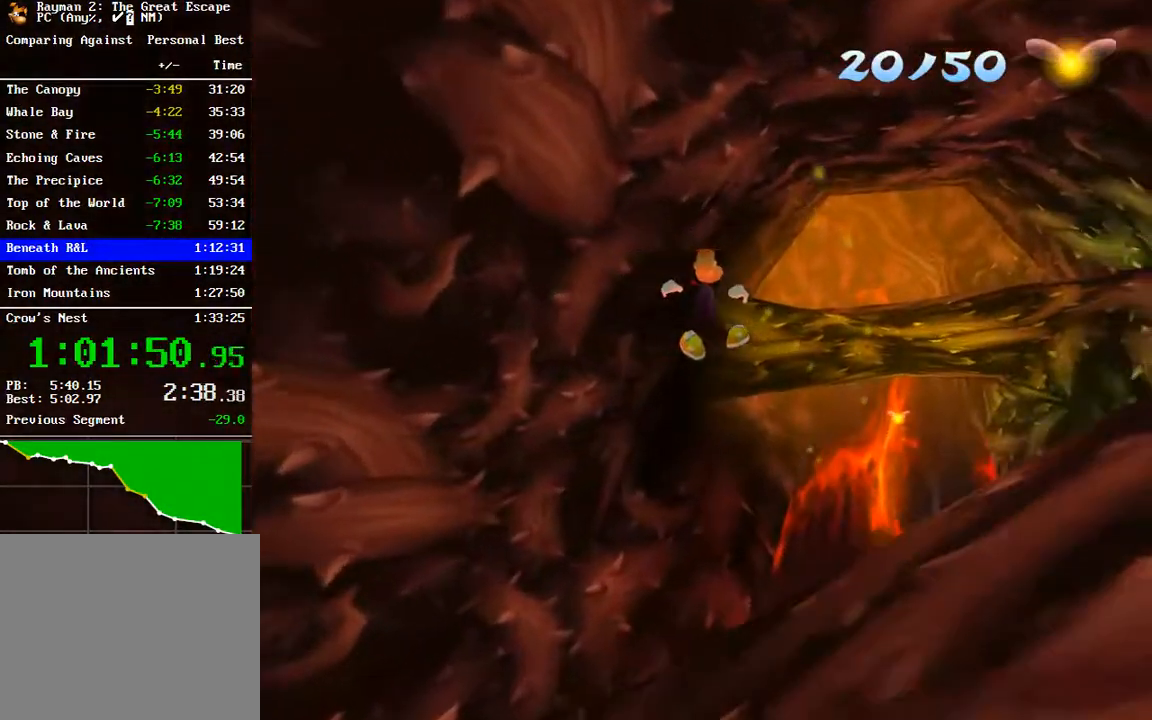
{"buttons": ["R2"], "left_stick": "up-right", "right_stick": "center", "button_events": []}
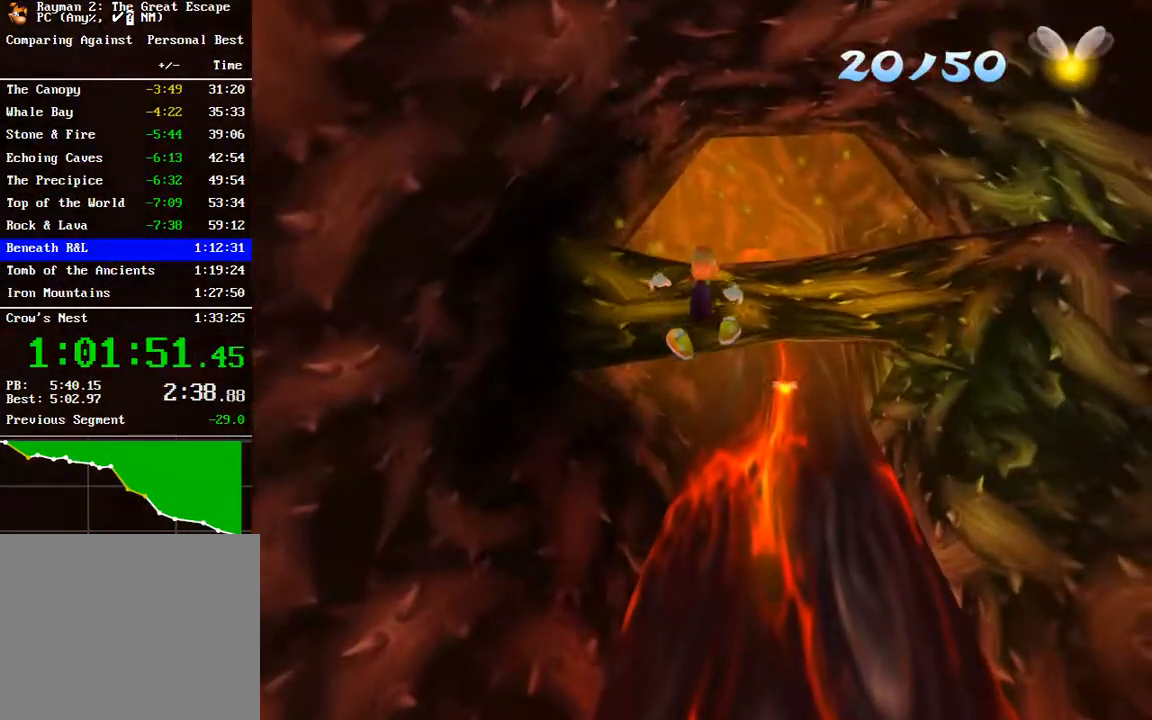
{"buttons": ["R2"], "left_stick": "up-right", "right_stick": "center", "button_events": []}
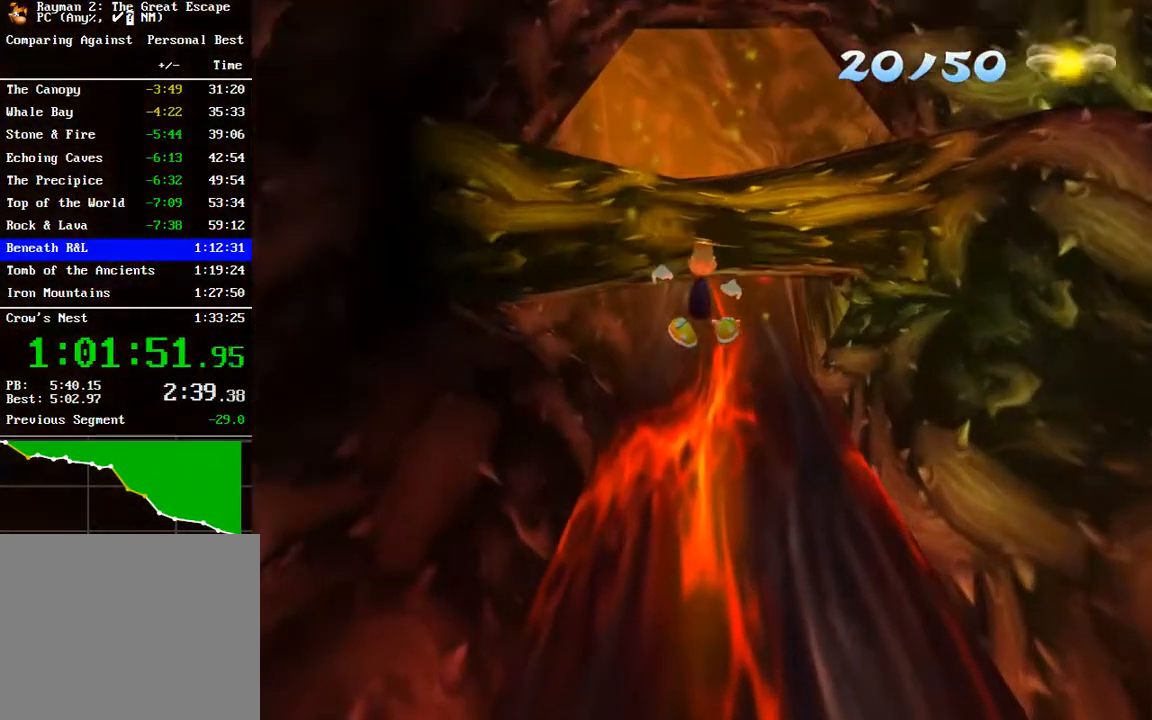
{"buttons": ["A", "R2"], "left_stick": "up-right", "right_stick": "center", "button_events": [[100, "A", "down"]]}
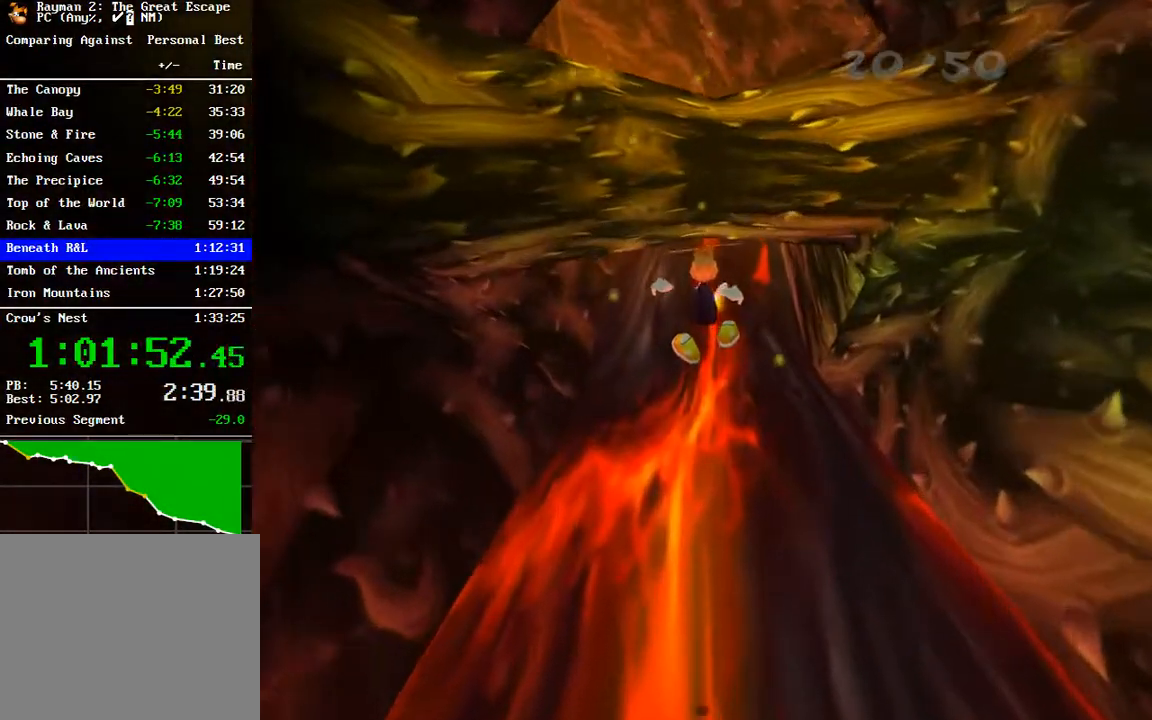
{"buttons": ["A", "R2"], "left_stick": "up", "right_stick": "center", "button_events": [[17, "A", "up"], [217, "A", "down"], [433, "A", "up"], [500, "A", "down"]]}
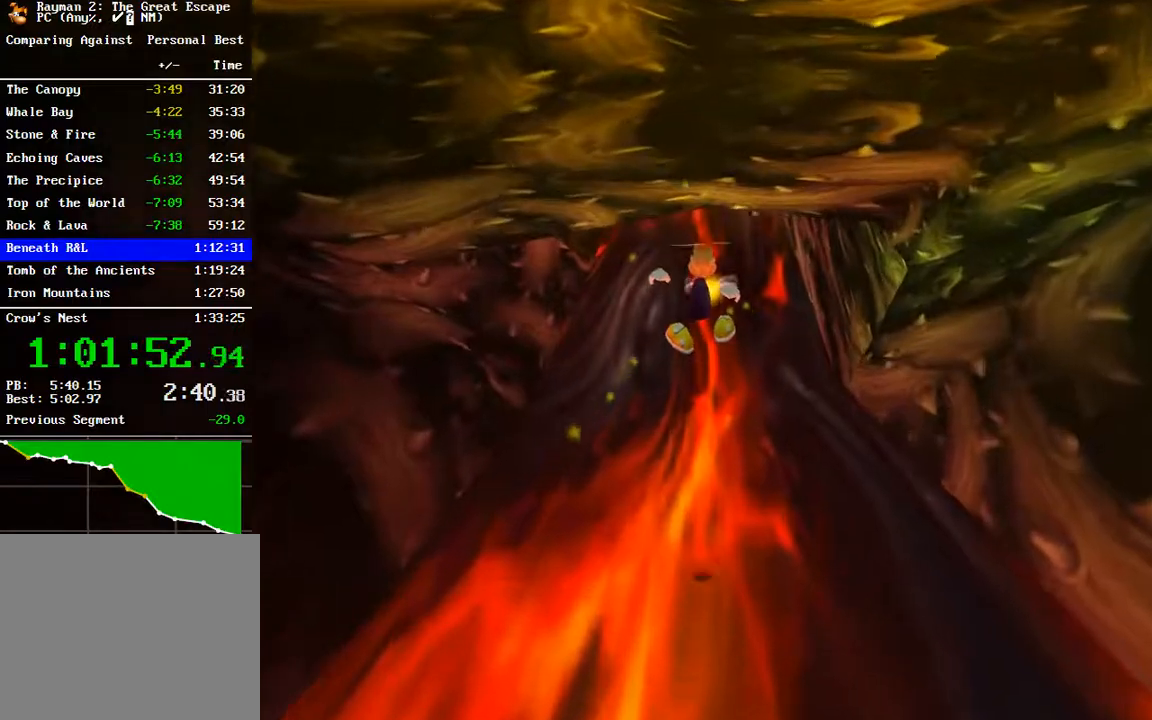
{"buttons": ["A", "R2"], "left_stick": "up", "right_stick": "center", "button_events": []}
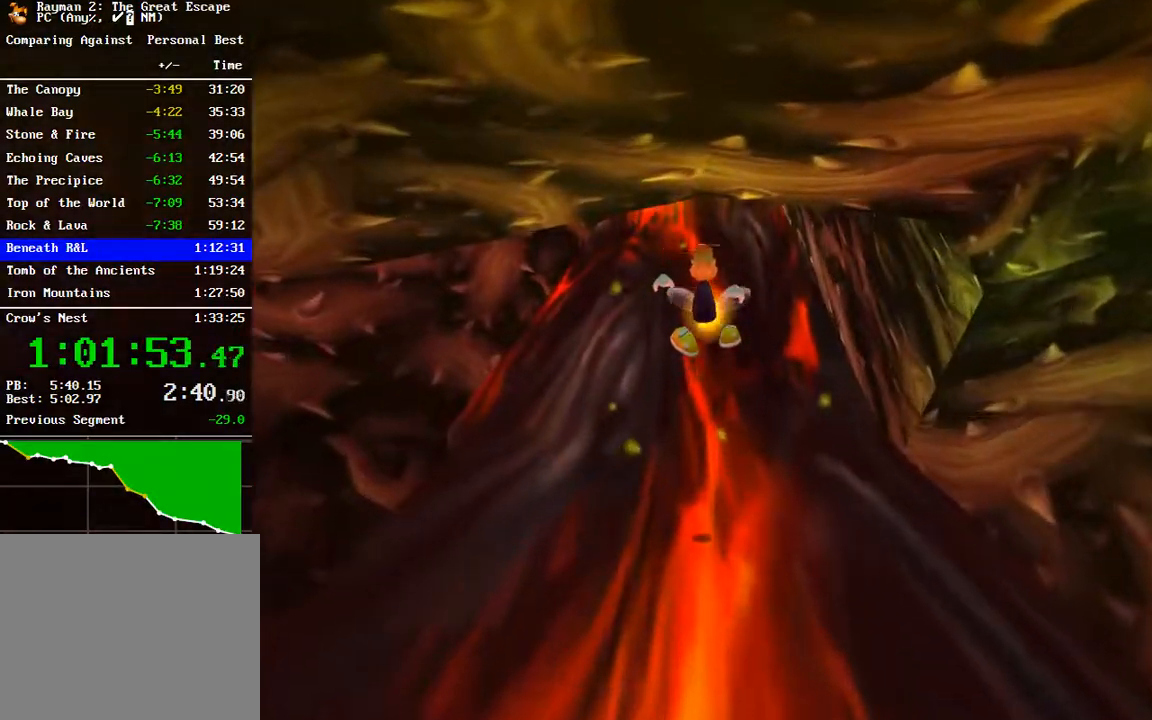
{"buttons": ["A", "R2"], "left_stick": "down", "right_stick": "center", "button_events": [[150, "A", "up"], [300, "A", "down"]]}
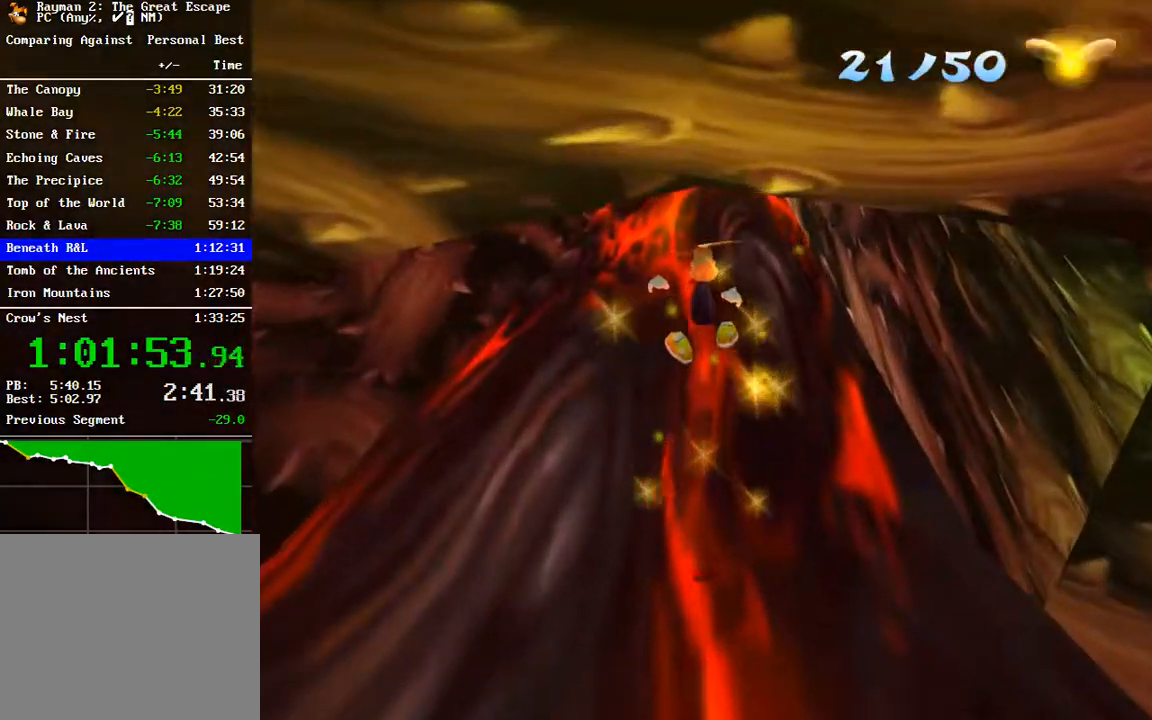
{"buttons": ["A", "R2"], "left_stick": "down", "right_stick": "center", "button_events": []}
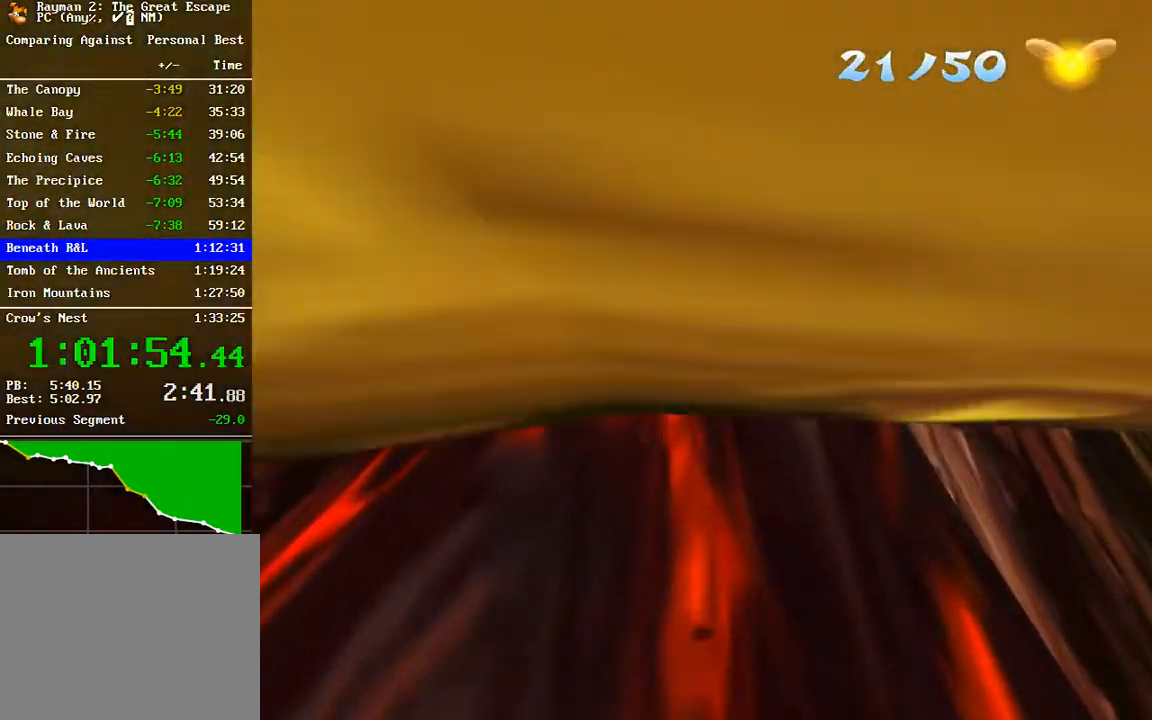
{"buttons": ["A", "R2"], "left_stick": "down-left", "right_stick": "center", "button_events": []}
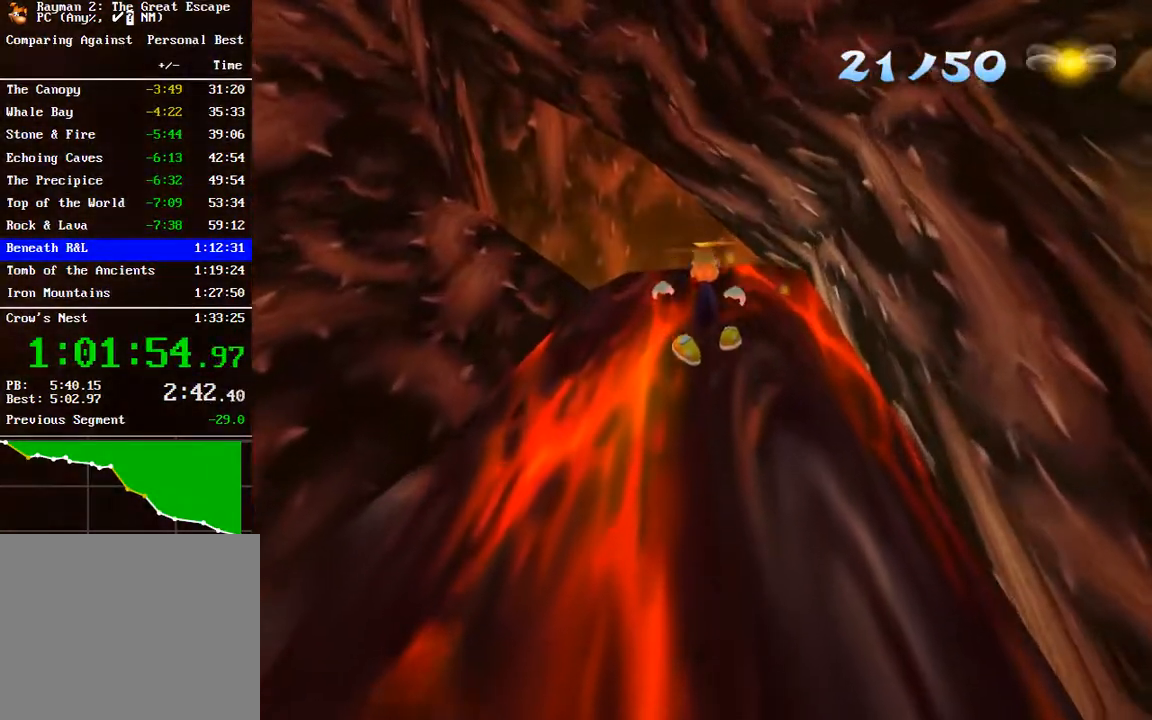
{"buttons": ["R2"], "left_stick": "left", "right_stick": "center", "button_events": [[383, "A", "up"]]}